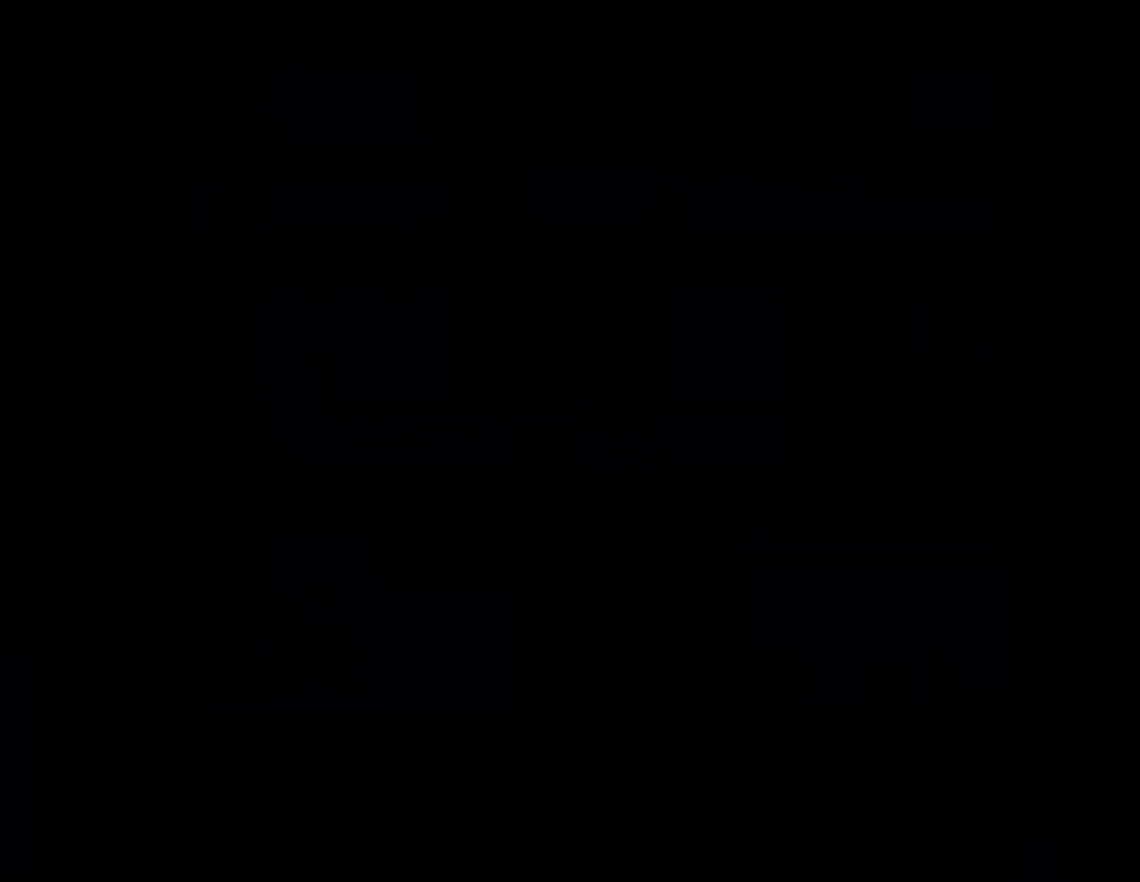
Gameplay with a controller (Nintendo layout); each line is a JSON object with the inputs held at the frame after it. "events" lists button and stick changes between this image and that frame as [ms after this image, input, new state], when the widget could be followed in between. Not read: B L3 R3 X.
{"buttons": ["DPAD_LEFT"], "events": [[383, "DPAD_LEFT", "down"]]}
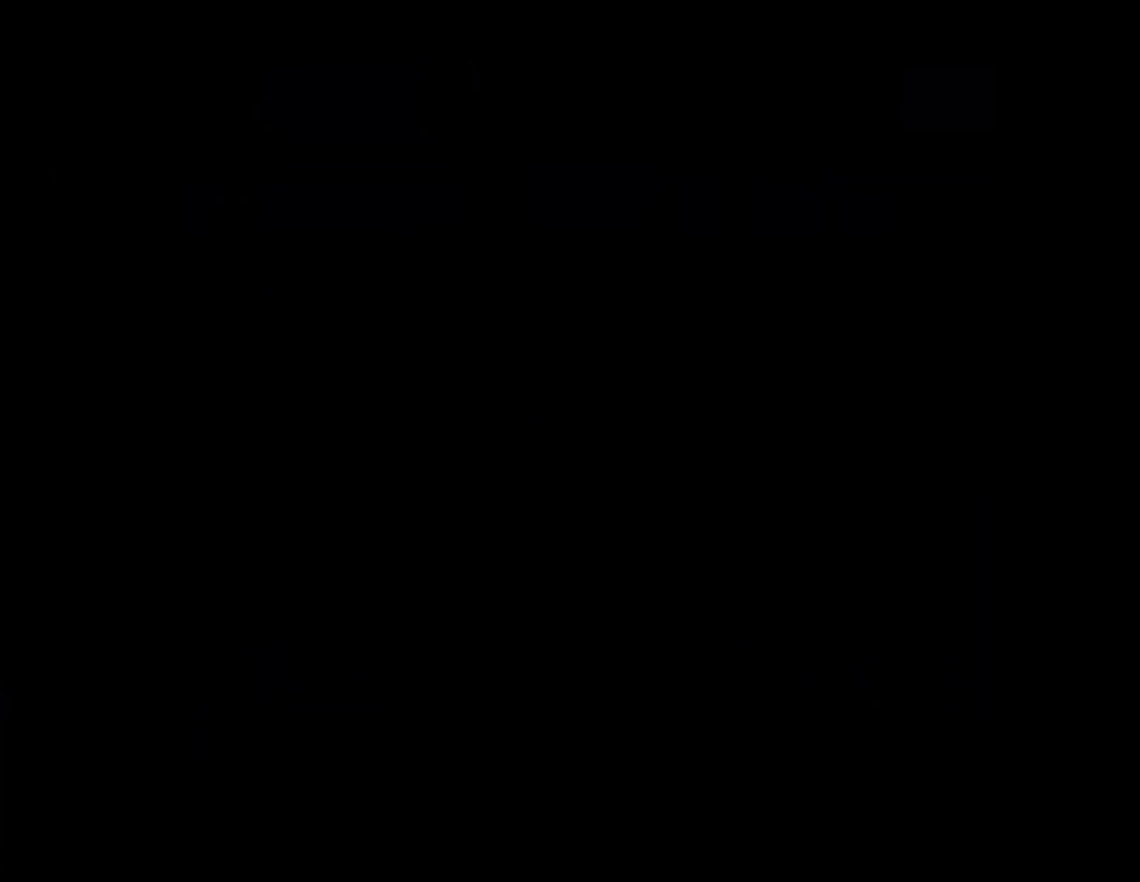
{"buttons": ["DPAD_LEFT"], "events": []}
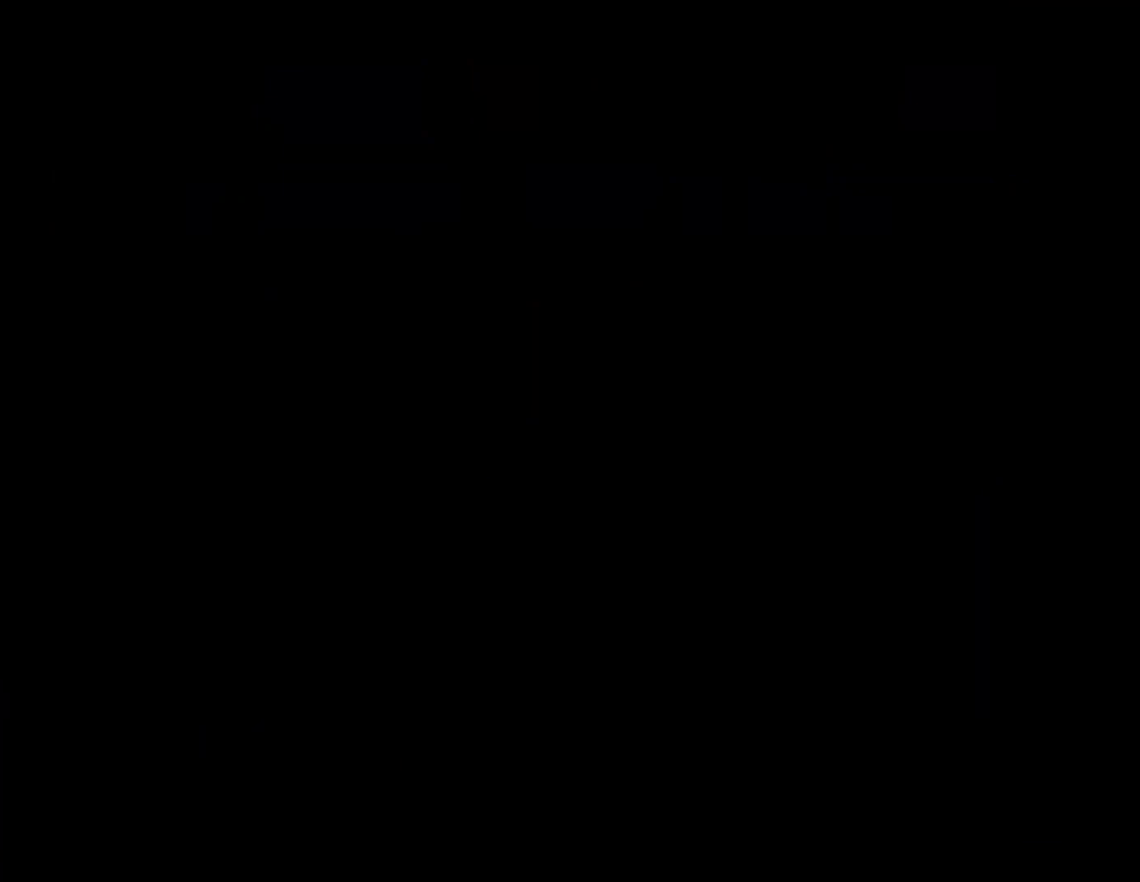
{"buttons": ["DPAD_LEFT"], "events": []}
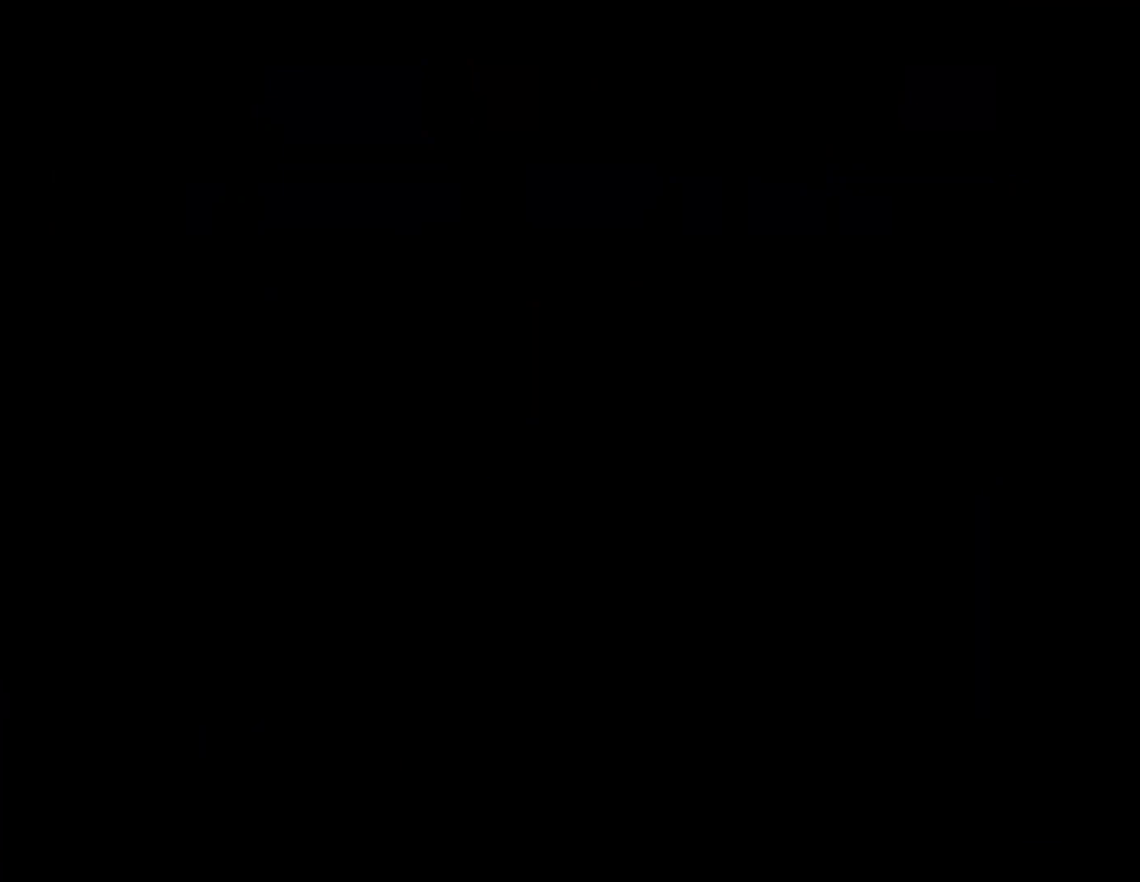
{"buttons": ["DPAD_LEFT"], "events": []}
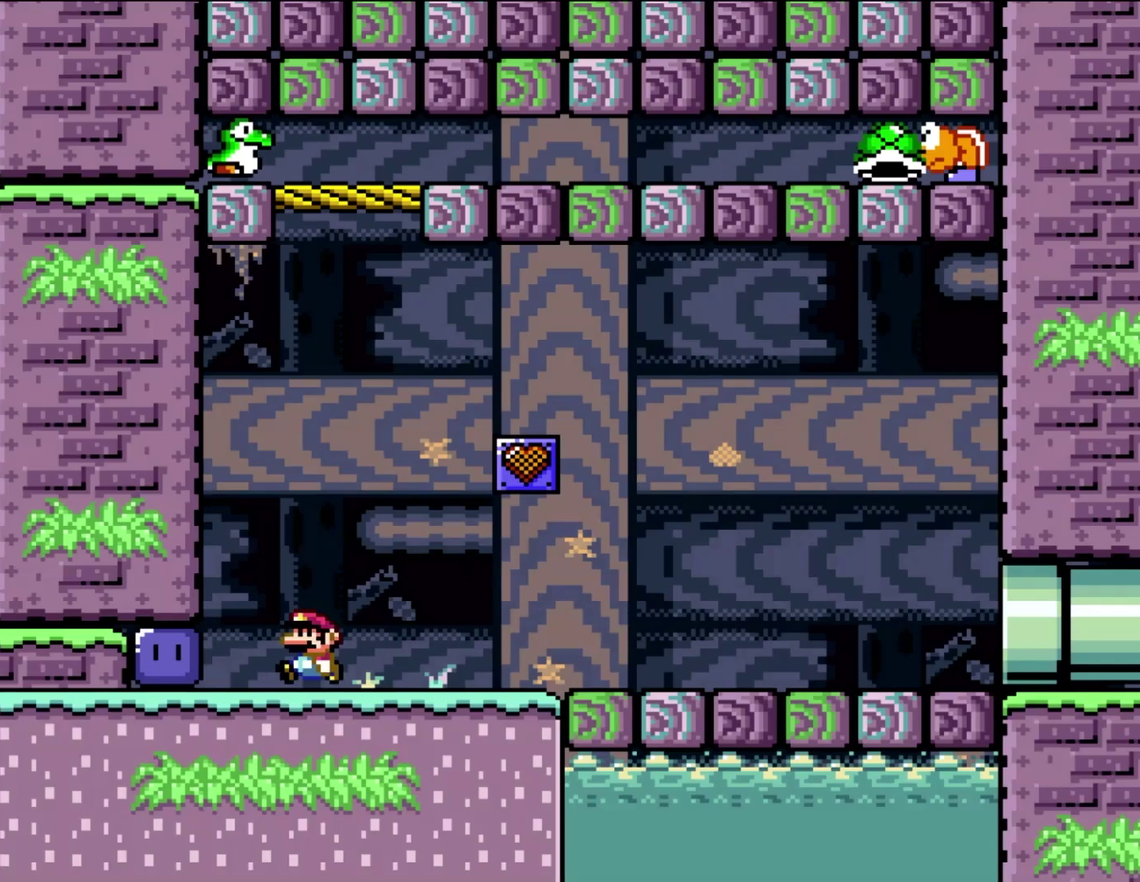
{"buttons": ["DPAD_LEFT"], "events": []}
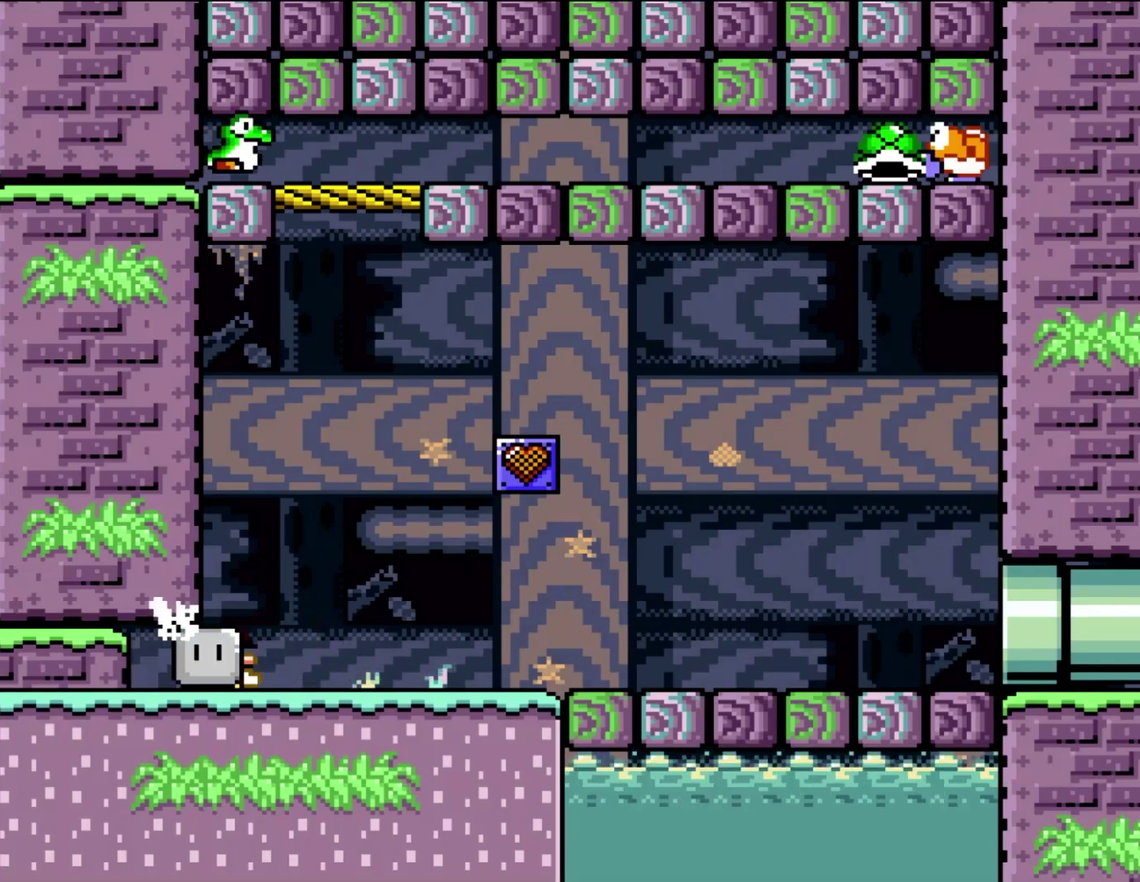
{"buttons": ["DPAD_UP"], "events": [[83, "DPAD_LEFT", "up"], [100, "DPAD_RIGHT", "down"], [283, "DPAD_RIGHT", "up"], [400, "DPAD_UP", "down"]]}
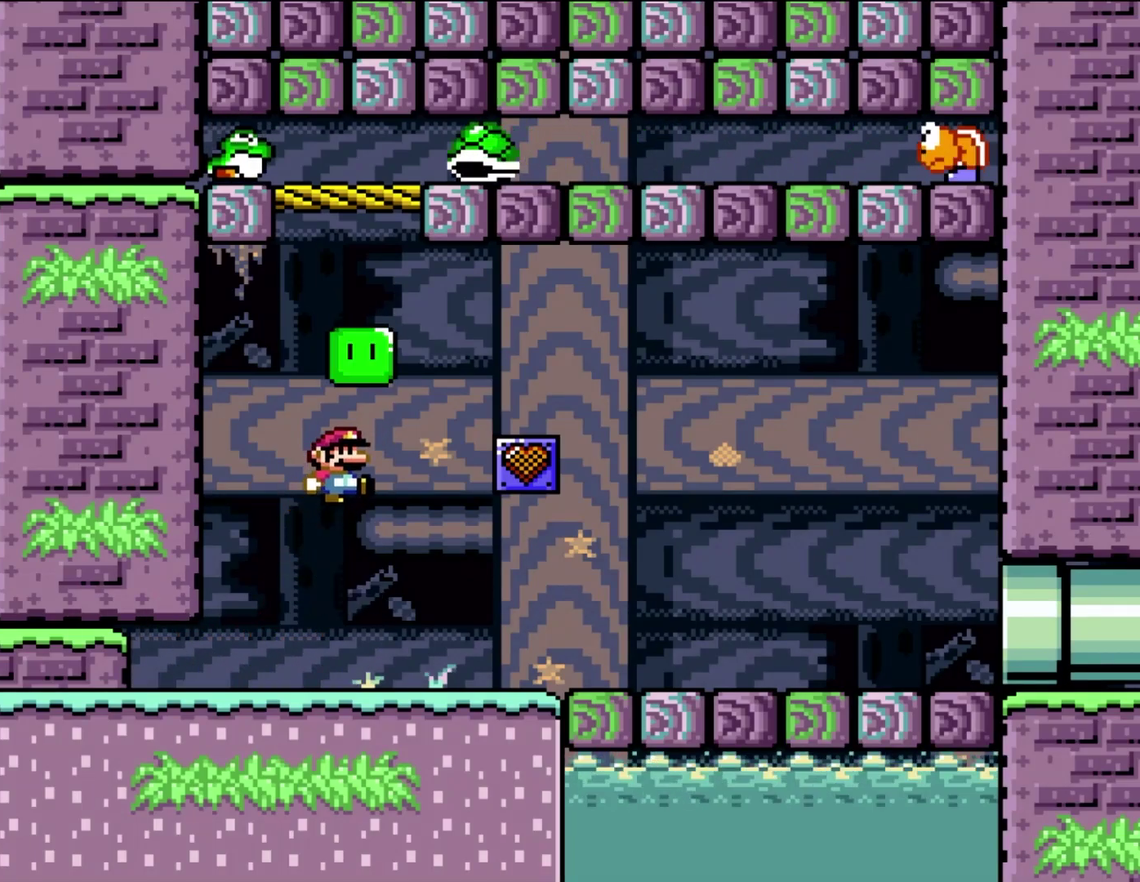
{"buttons": ["DPAD_RIGHT"], "events": [[133, "DPAD_UP", "up"], [300, "DPAD_RIGHT", "down"]]}
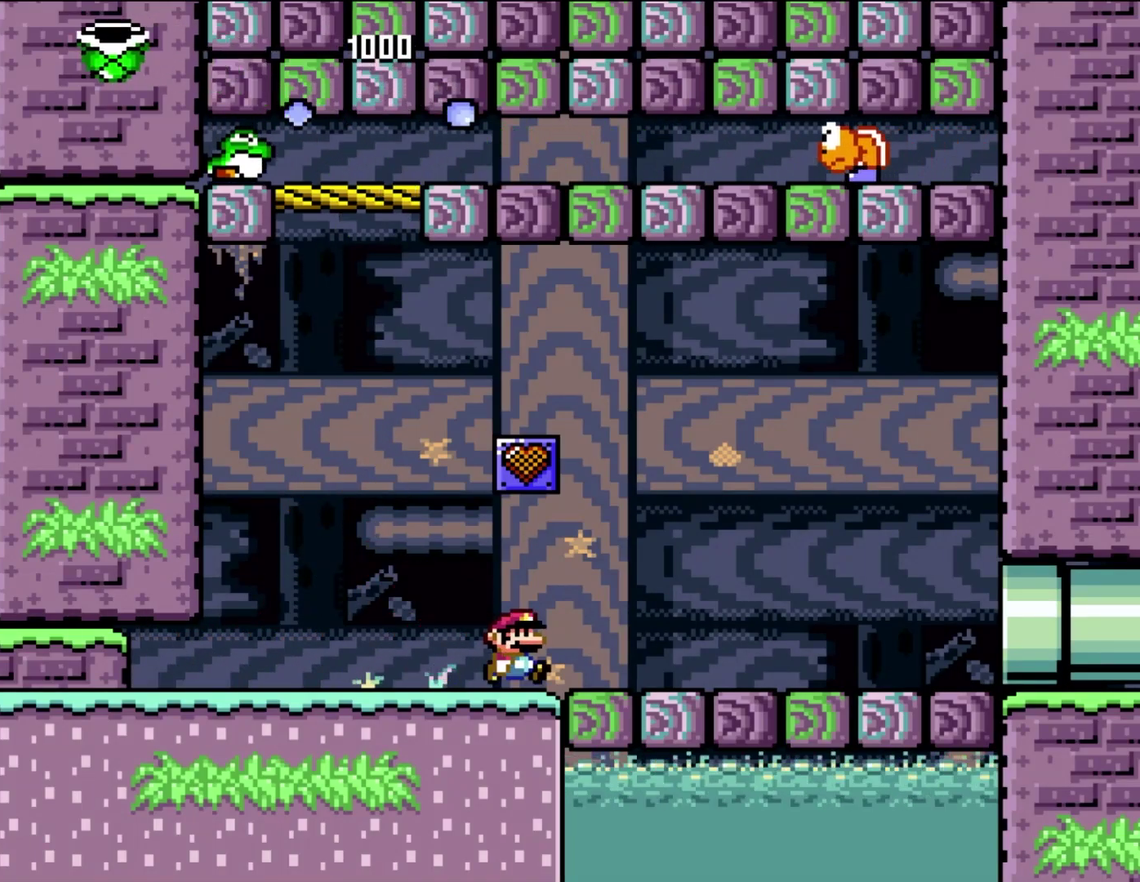
{"buttons": [], "events": [[100, "DPAD_RIGHT", "up"], [167, "DPAD_LEFT", "down"], [383, "DPAD_LEFT", "up"]]}